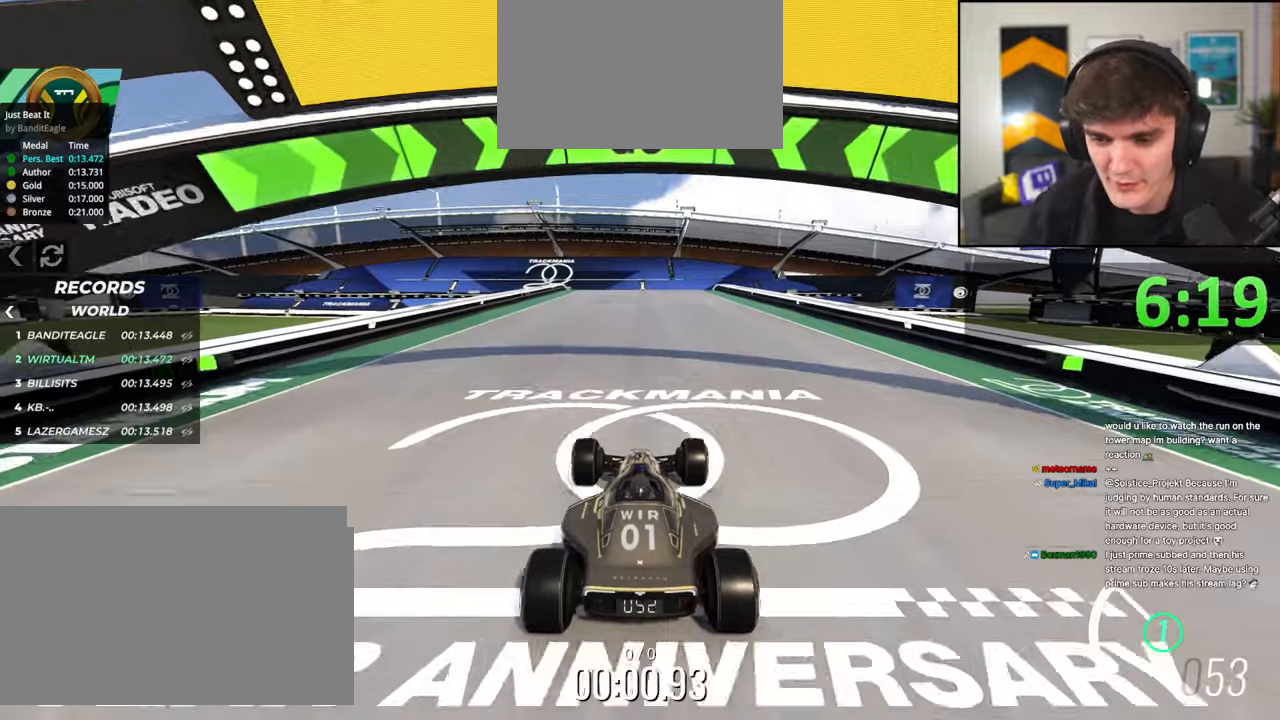
Gameplay with keyboard; each line is a JSON object with the keys held at the frame after it. "events" lists presses ("down") and releases ("up") of "brake", "down", "left", "right" and "up" between this image and that frame as [ms after this image, input, new state], when the widget could be followed in between. No other keys are recorded. Mouse input is not recorded. Key names are as the overlay labels them; some are game actions (e.g. jump) rather than physical keys.
{"keys": ["up"], "events": []}
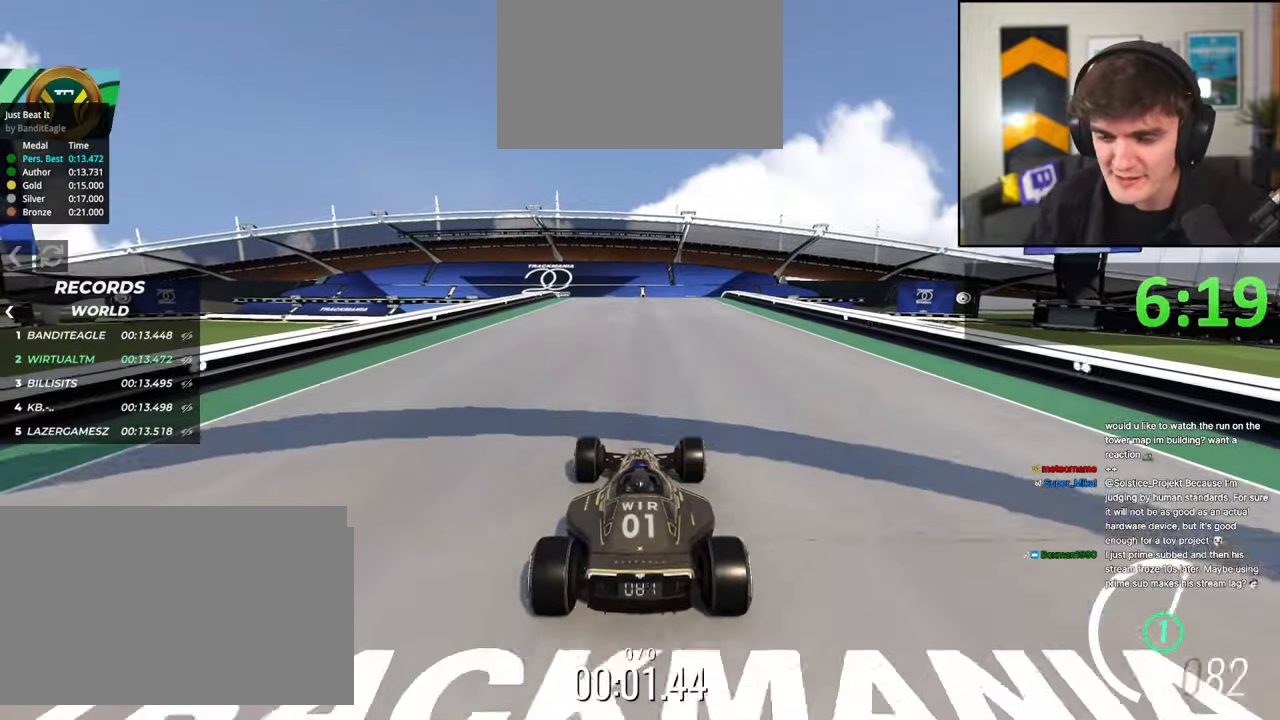
{"keys": ["up"], "events": []}
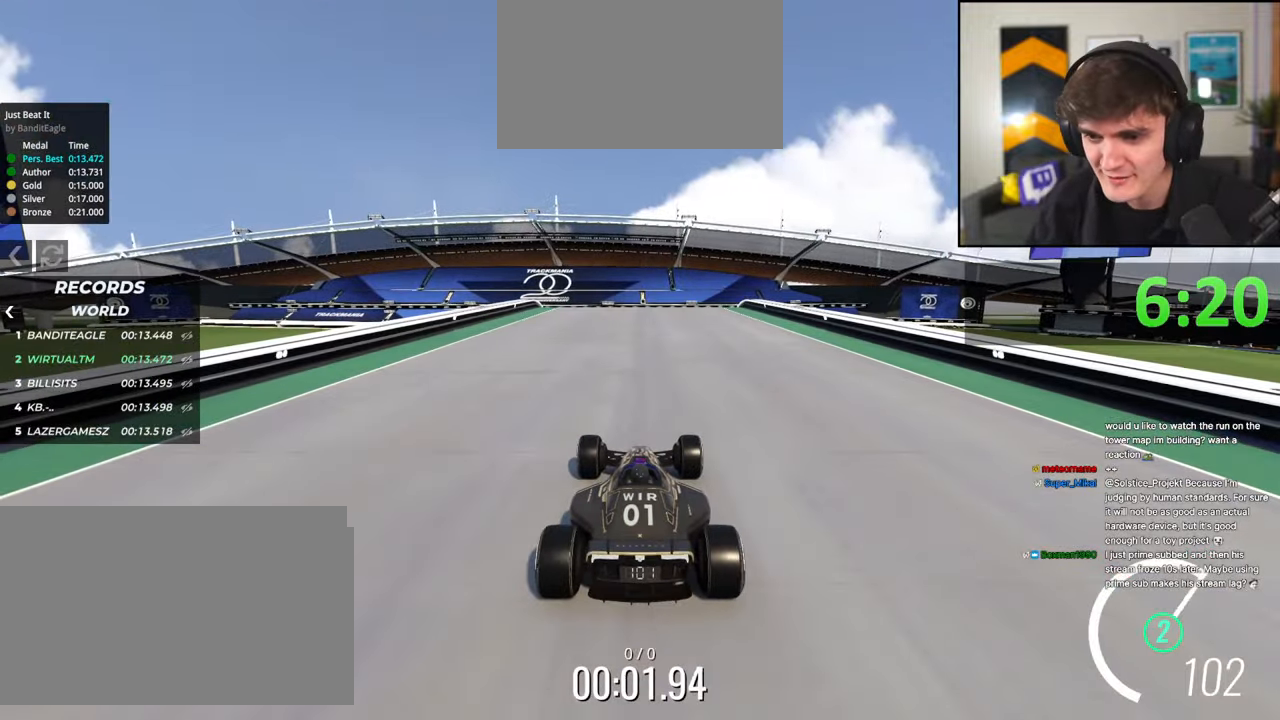
{"keys": ["up"], "events": []}
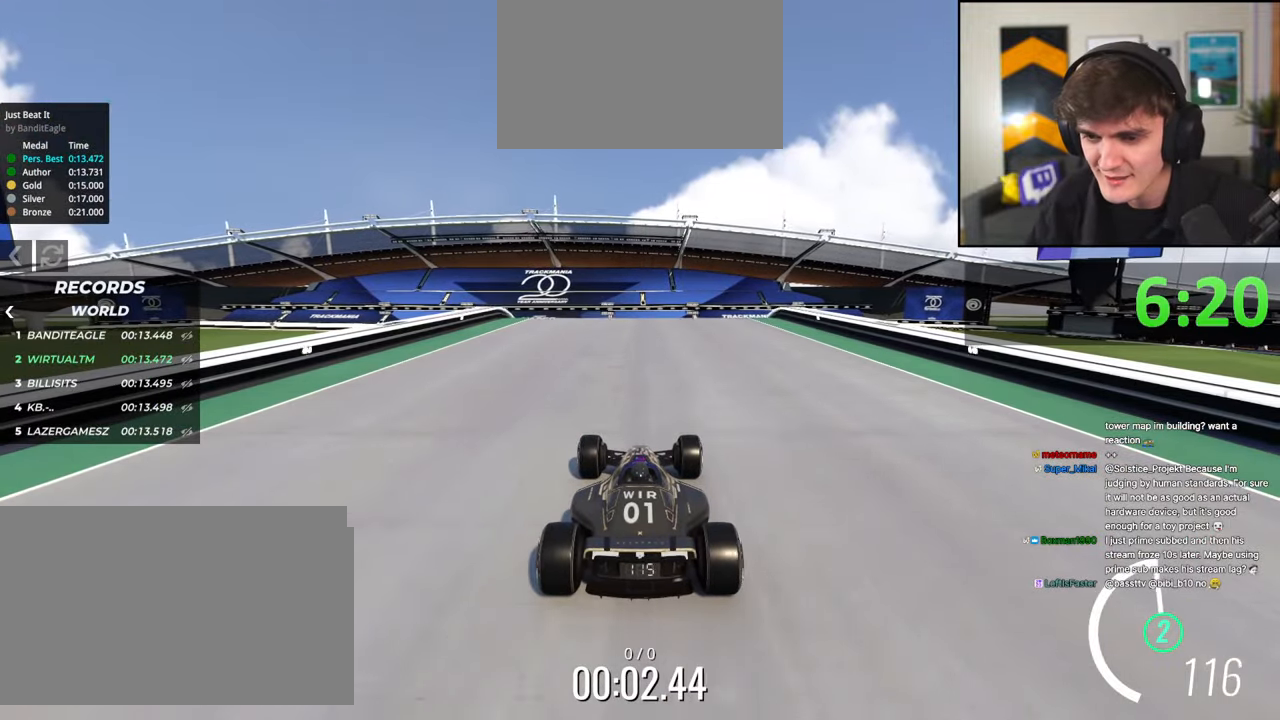
{"keys": ["left", "up"], "events": [[450, "left", "down"]]}
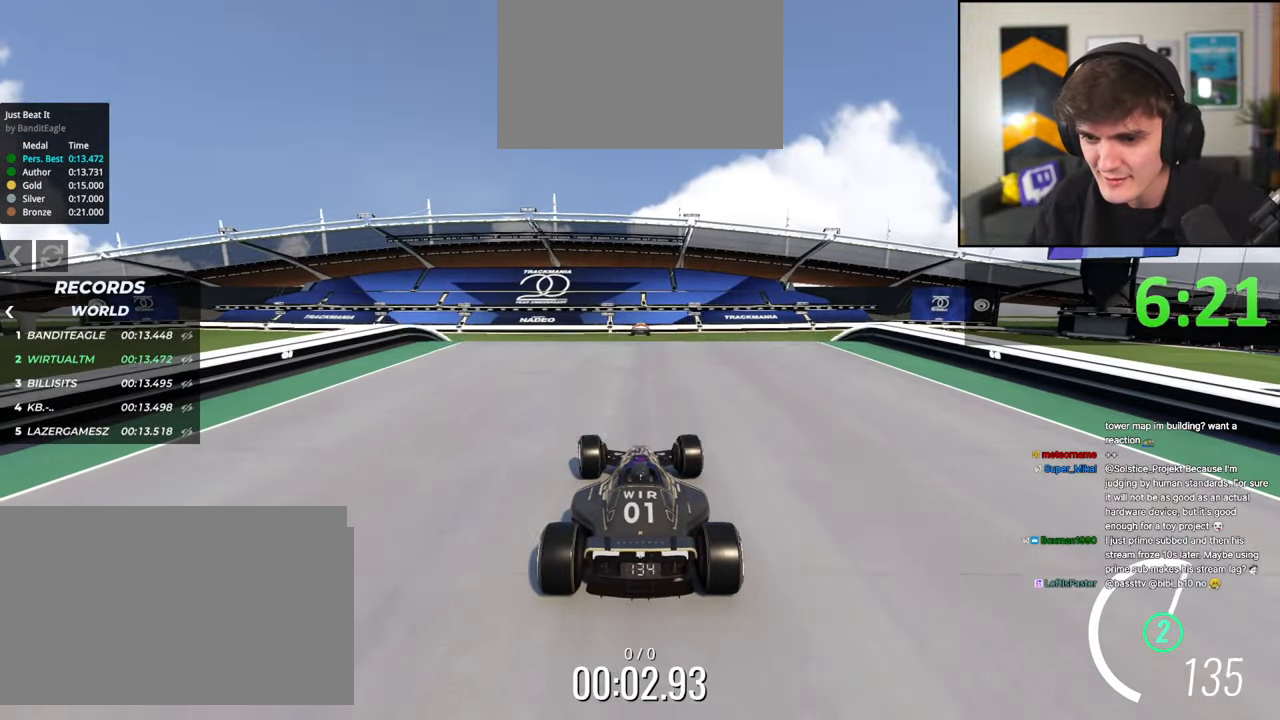
{"keys": ["up"], "events": [[33, "left", "up"], [183, "right", "down"], [233, "right", "up"]]}
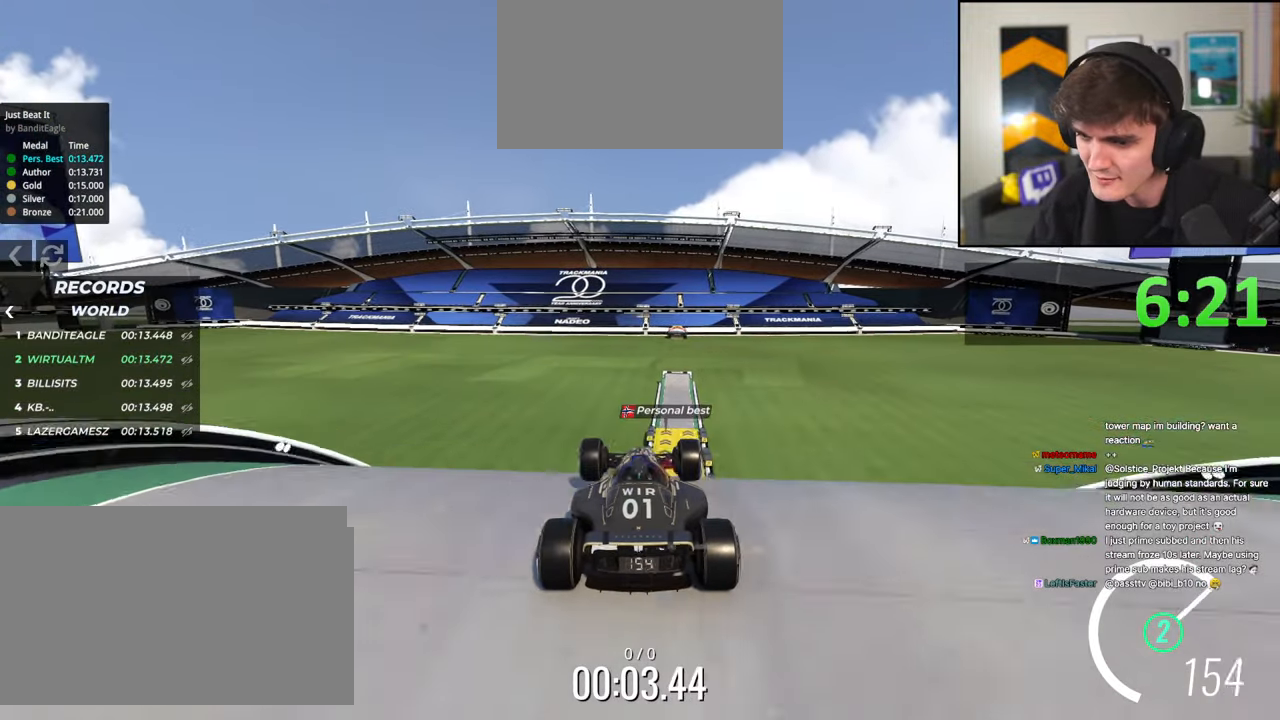
{"keys": ["up"], "events": []}
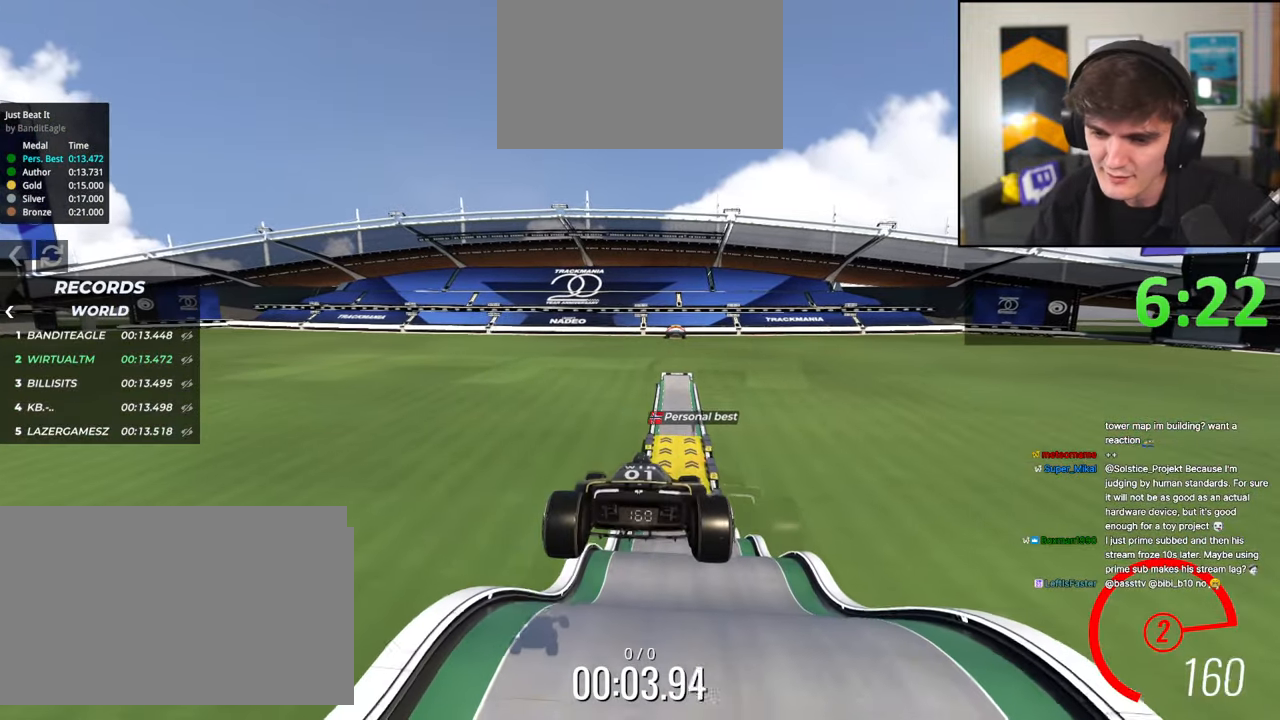
{"keys": ["up"], "events": []}
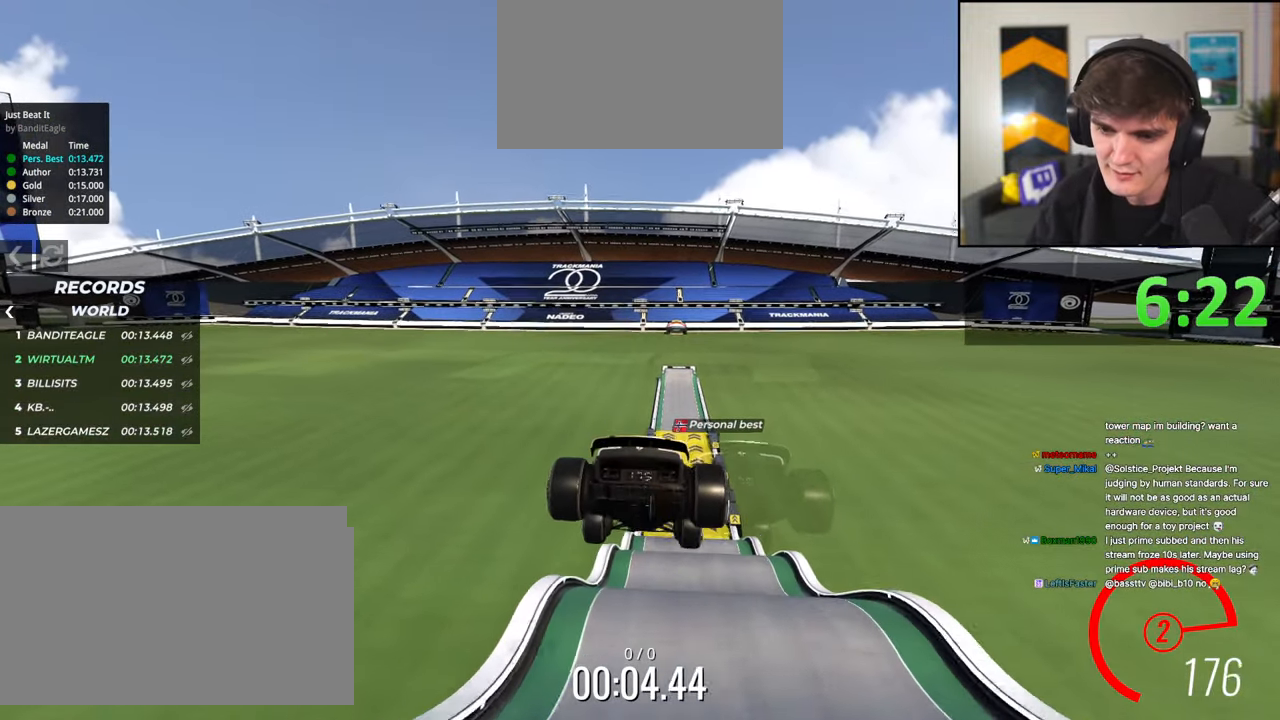
{"keys": ["up"], "events": []}
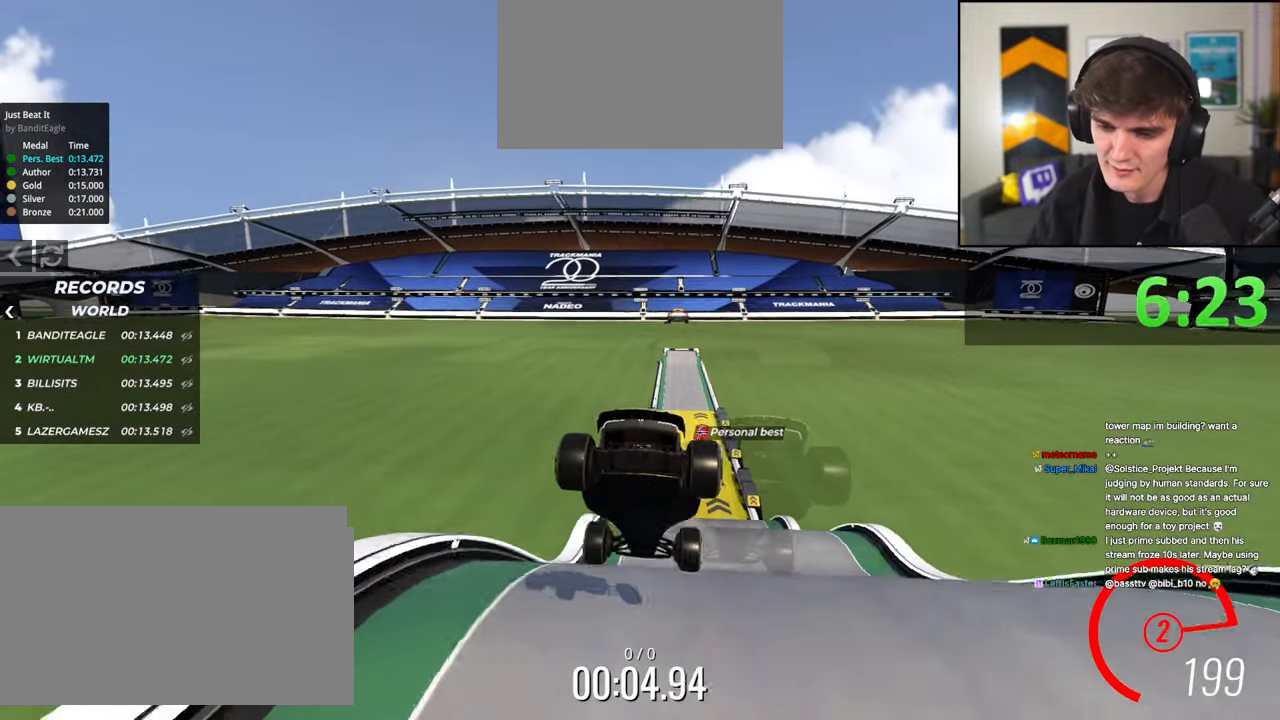
{"keys": ["right", "up"], "events": [[150, "right", "down"], [200, "right", "up"], [467, "right", "down"]]}
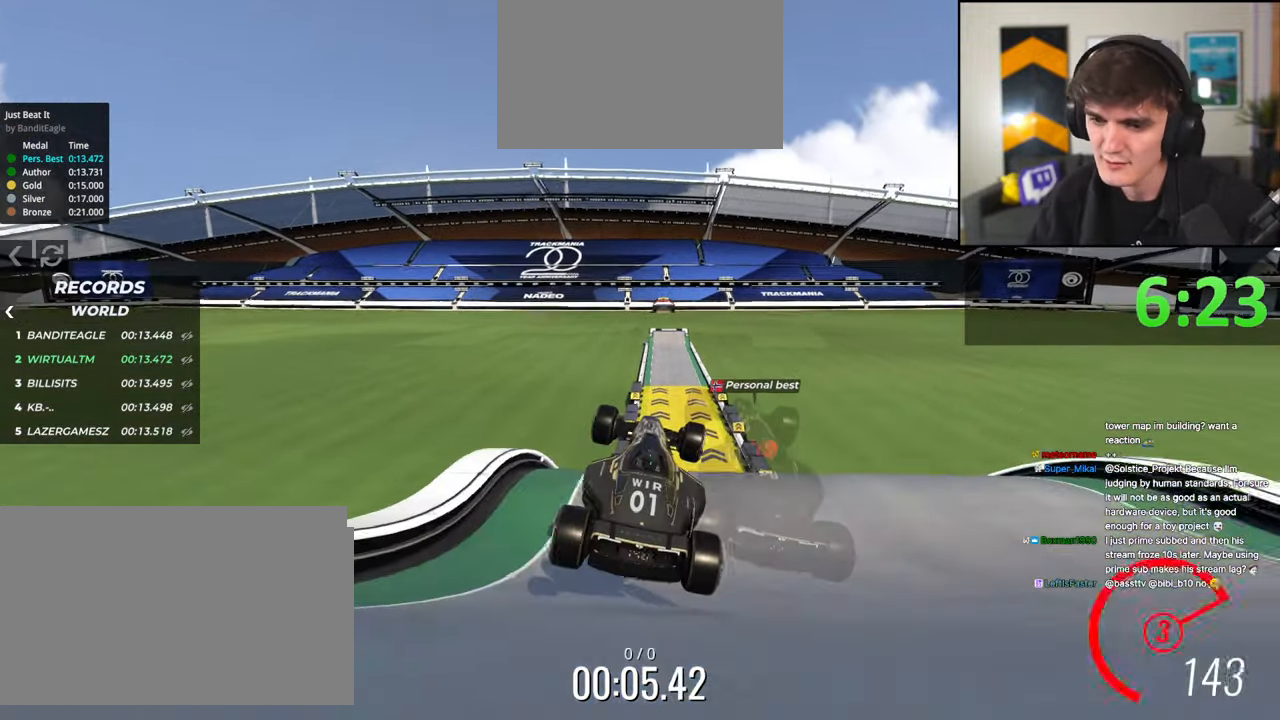
{"keys": ["up"], "events": [[67, "right", "up"], [167, "left", "down"], [217, "left", "up"]]}
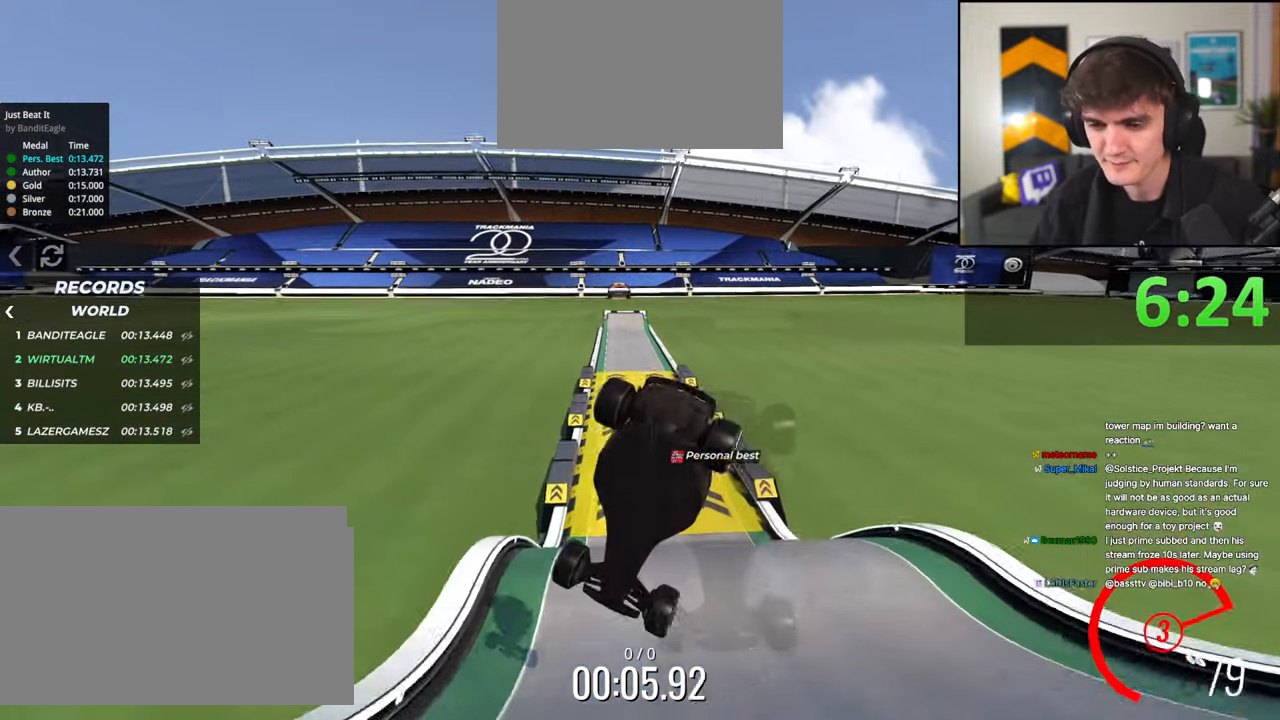
{"keys": ["up"], "events": []}
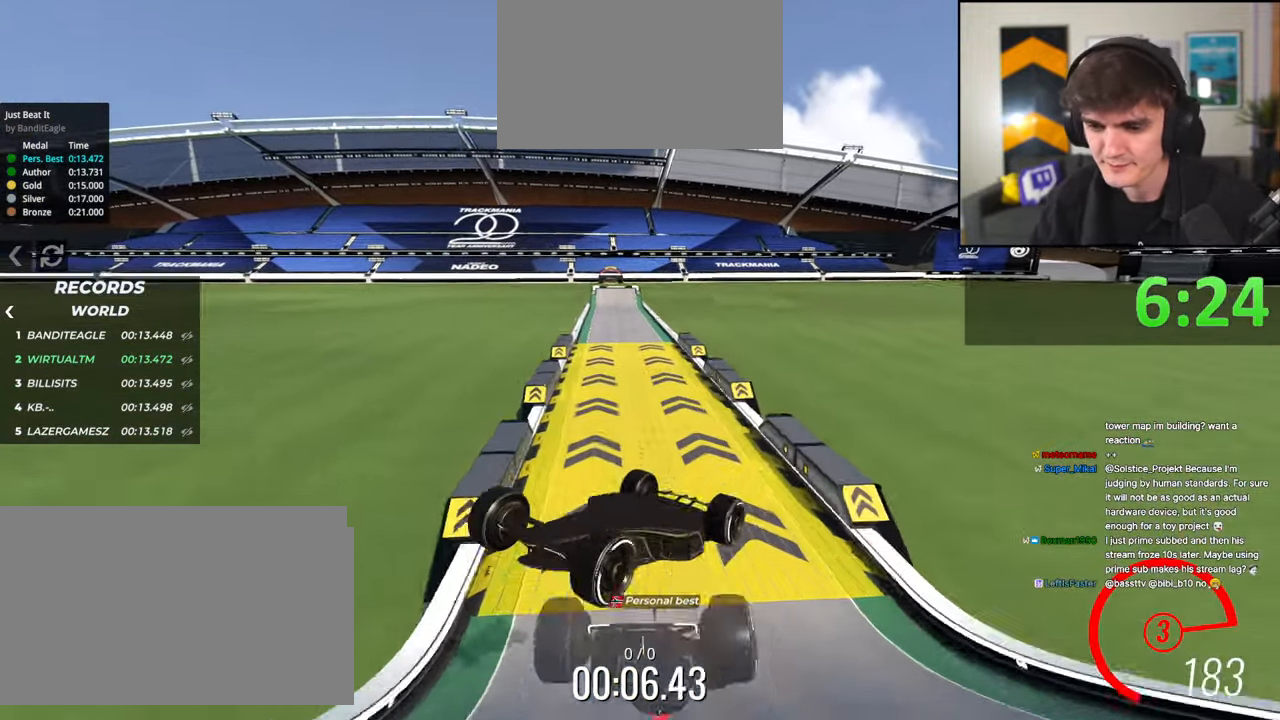
{"keys": ["up"], "events": []}
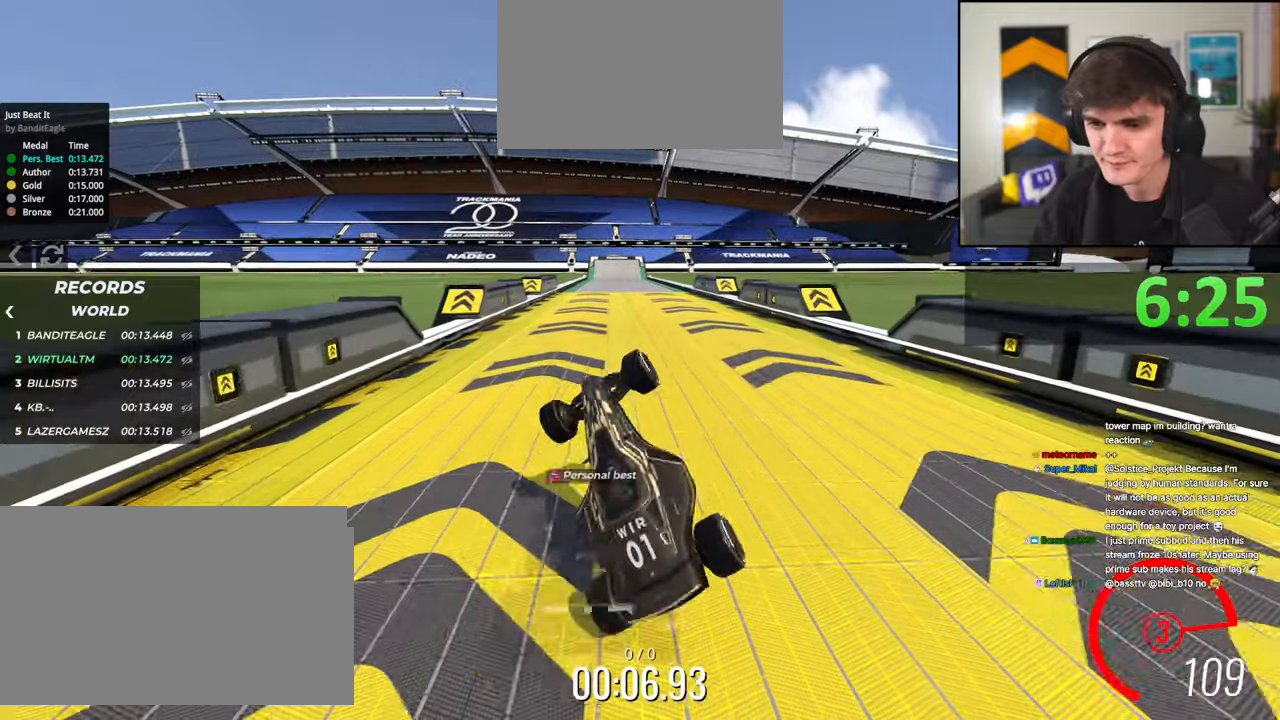
{"keys": ["up"], "events": [[217, "right", "down"], [450, "right", "up"]]}
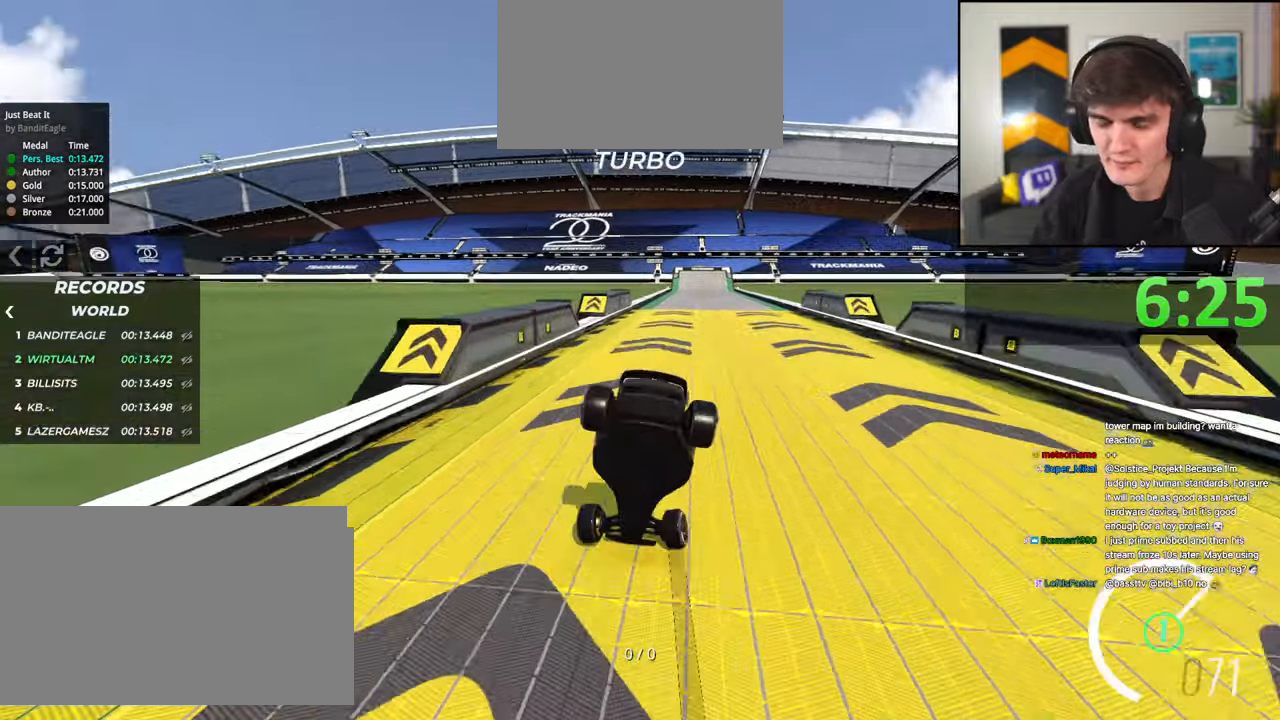
{"keys": ["up"], "events": []}
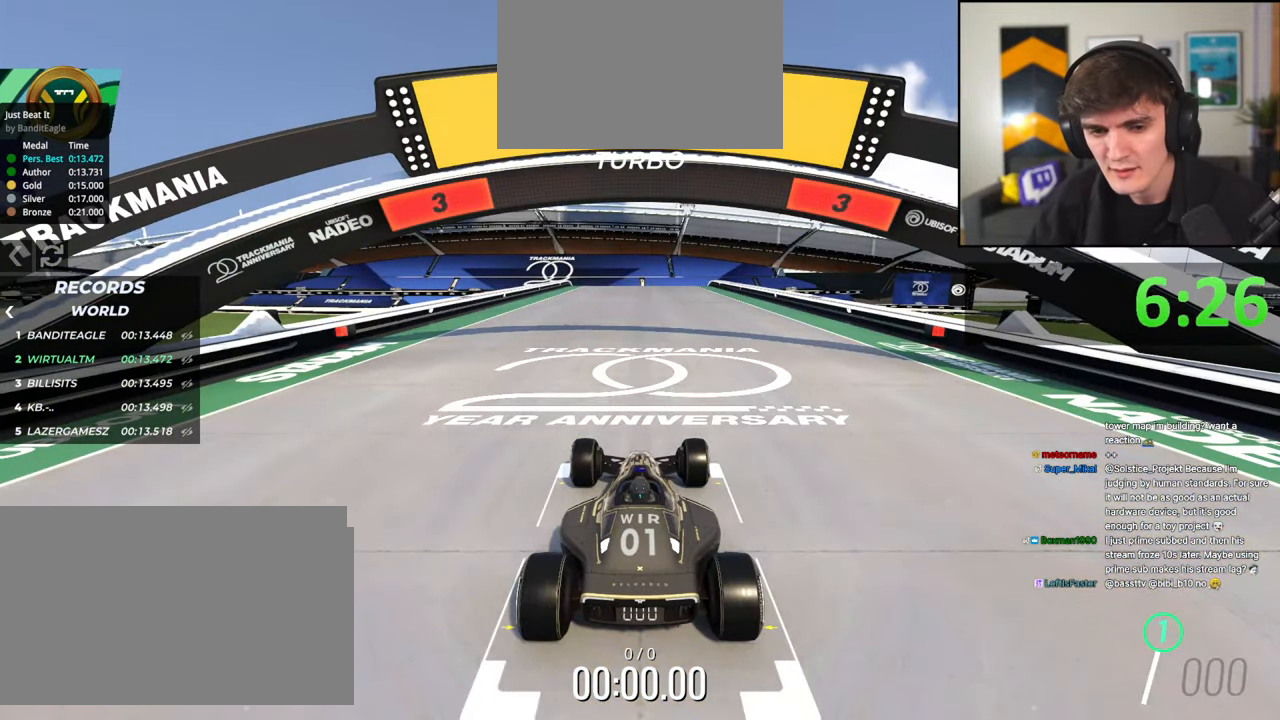
{"keys": ["up"], "events": []}
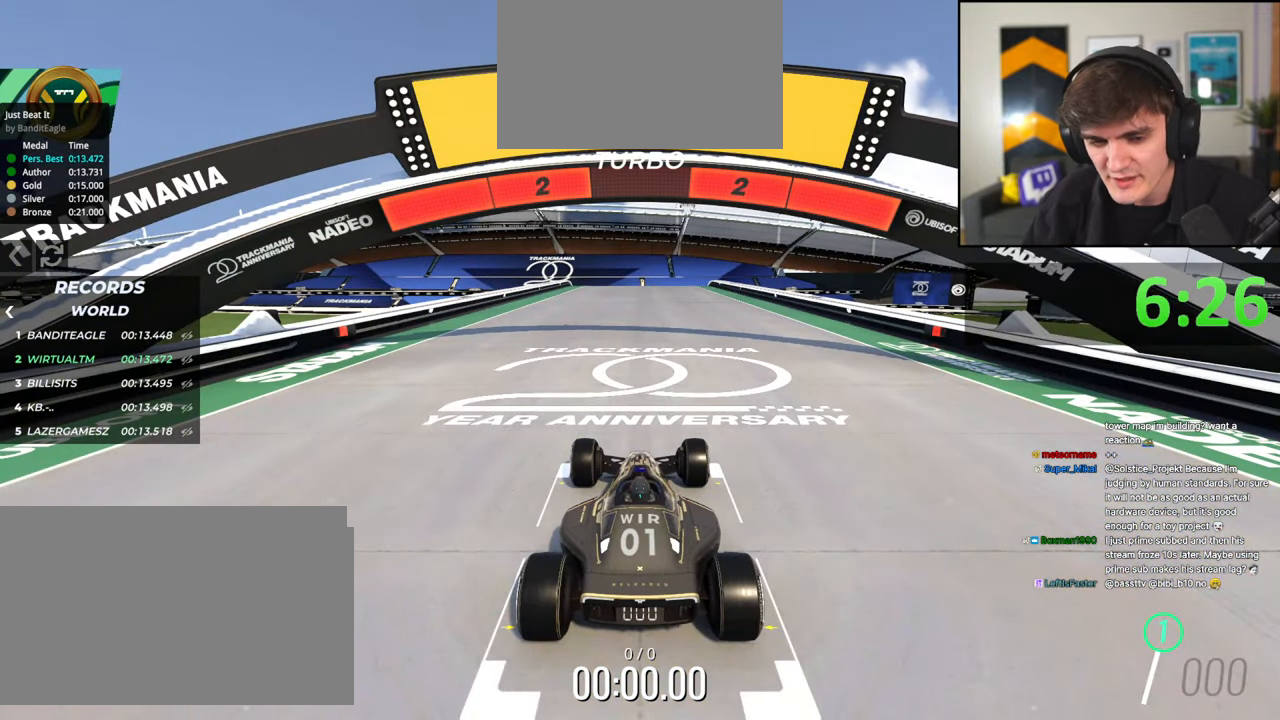
{"keys": ["up"], "events": []}
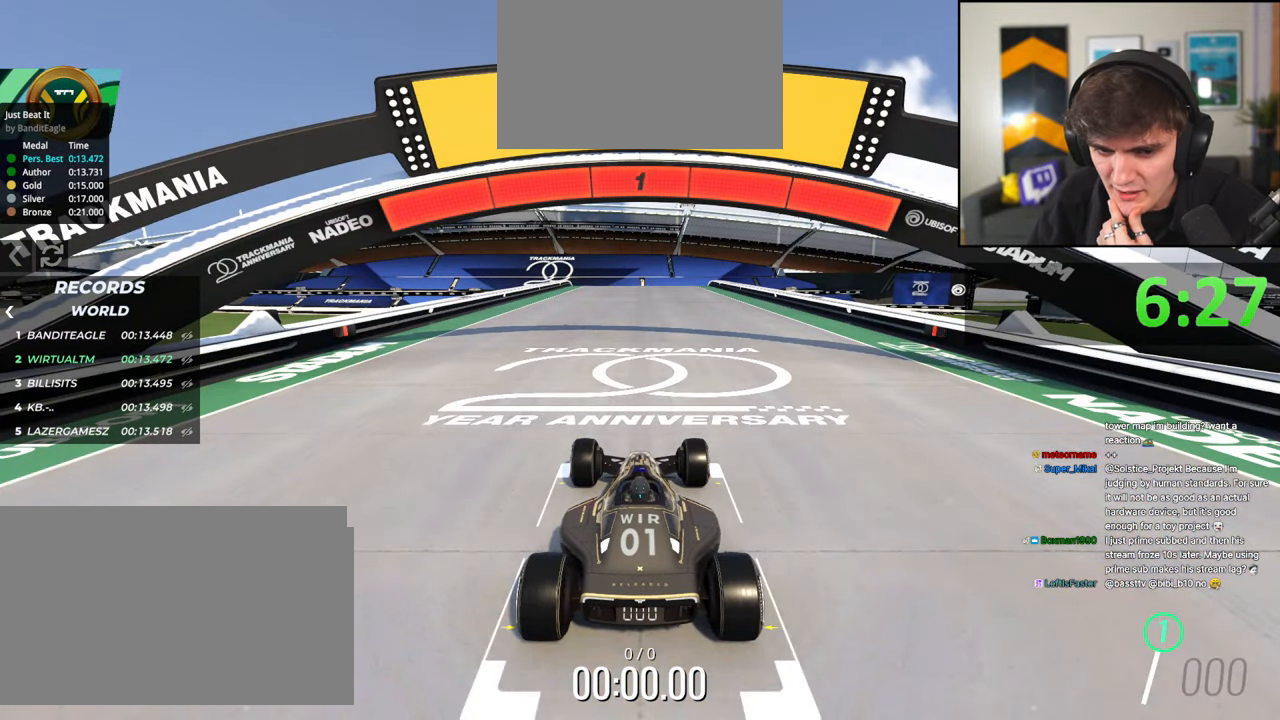
{"keys": ["up"], "events": []}
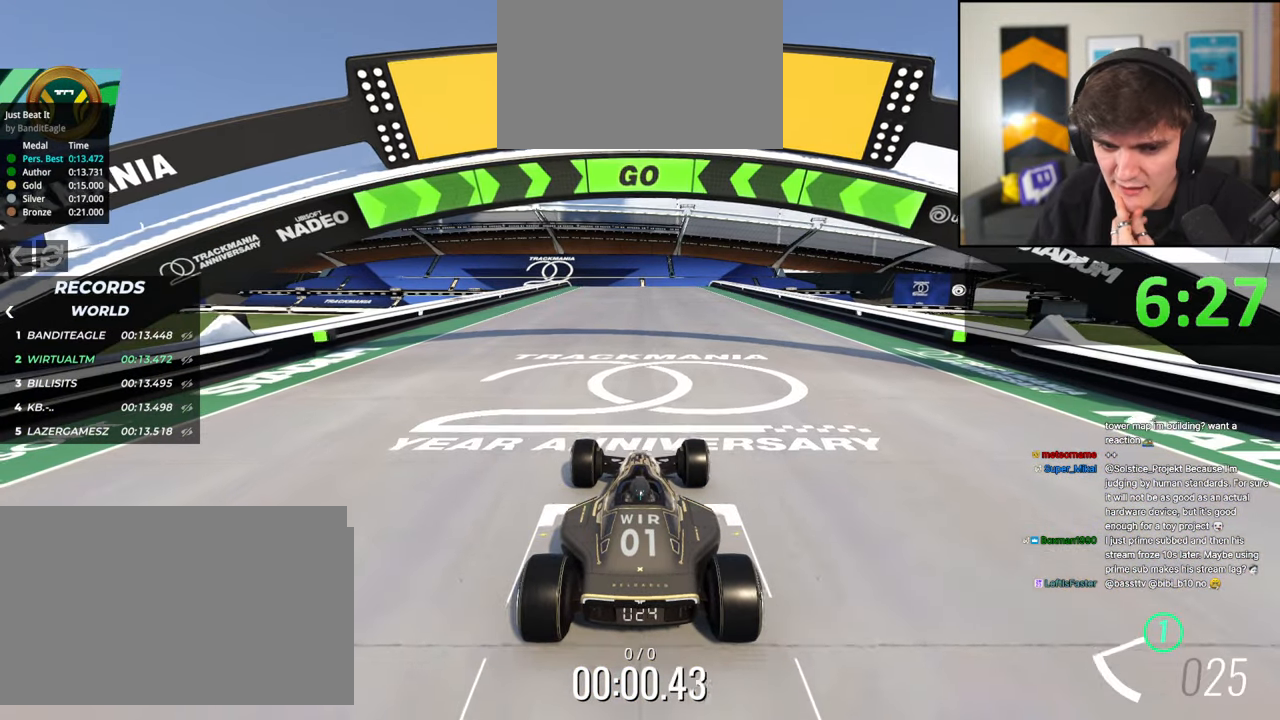
{"keys": ["up"], "events": []}
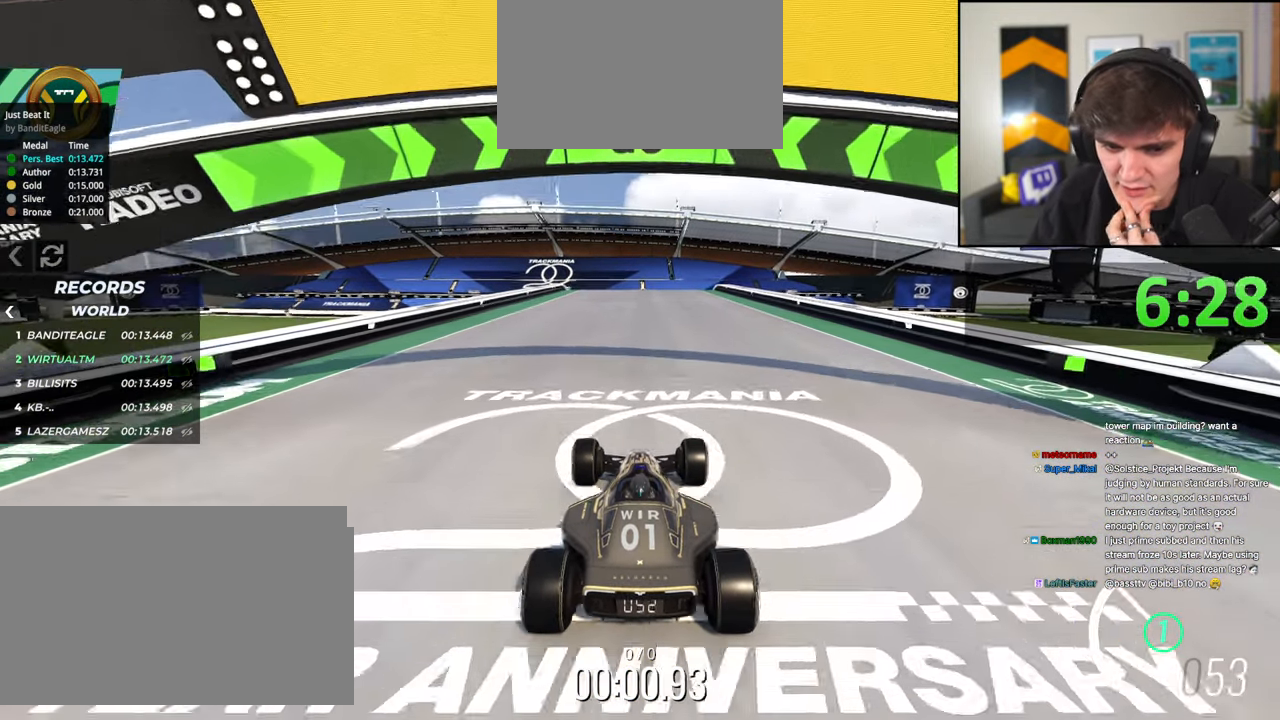
{"keys": ["up"], "events": []}
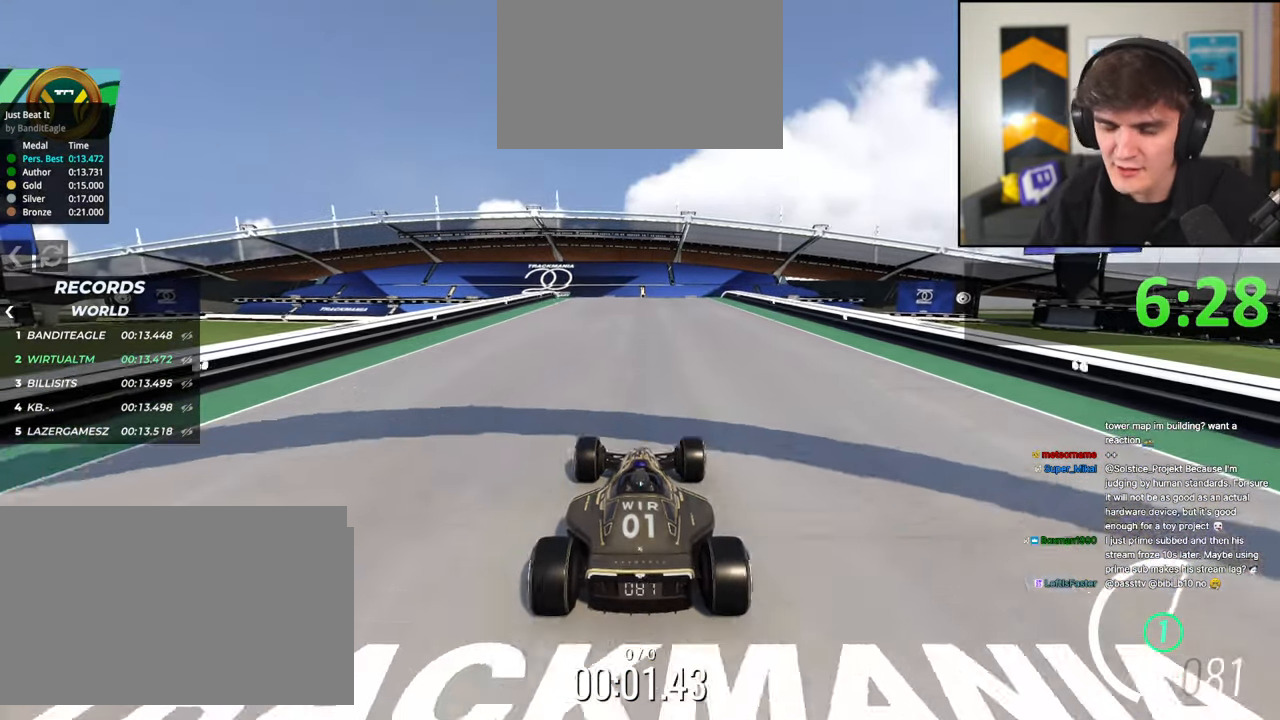
{"keys": ["up"], "events": []}
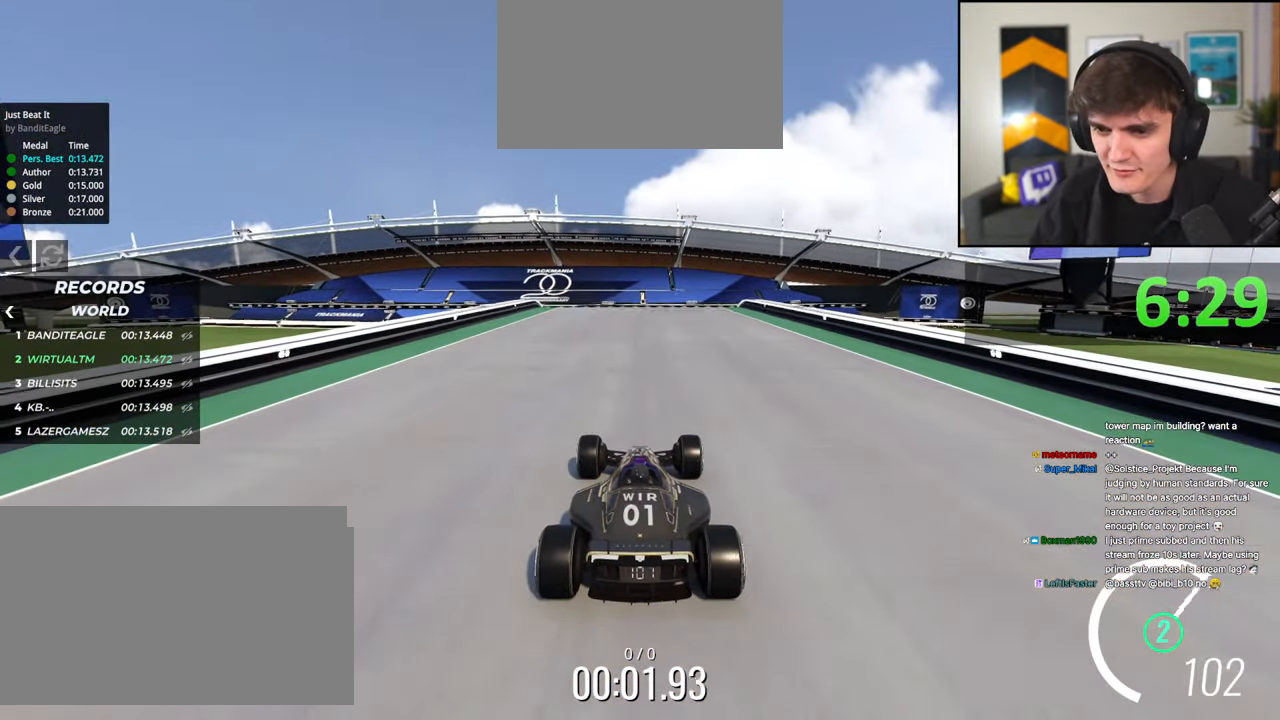
{"keys": ["up"], "events": []}
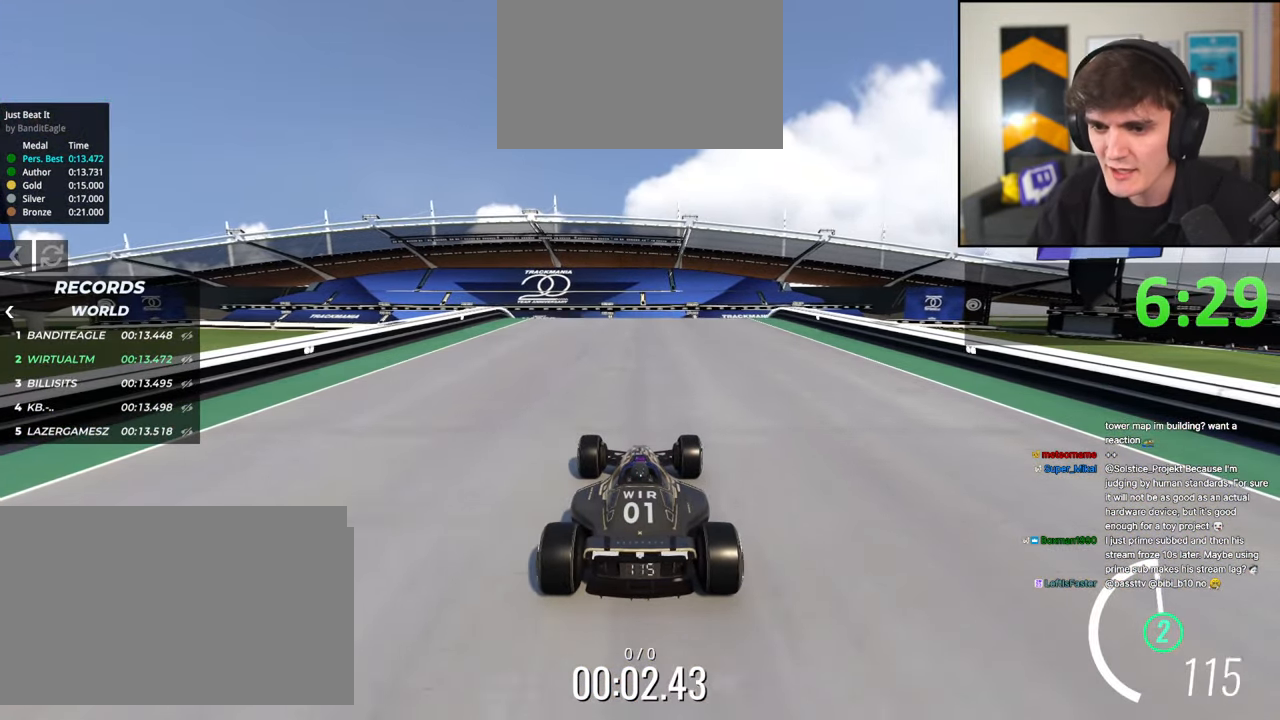
{"keys": ["up"], "events": []}
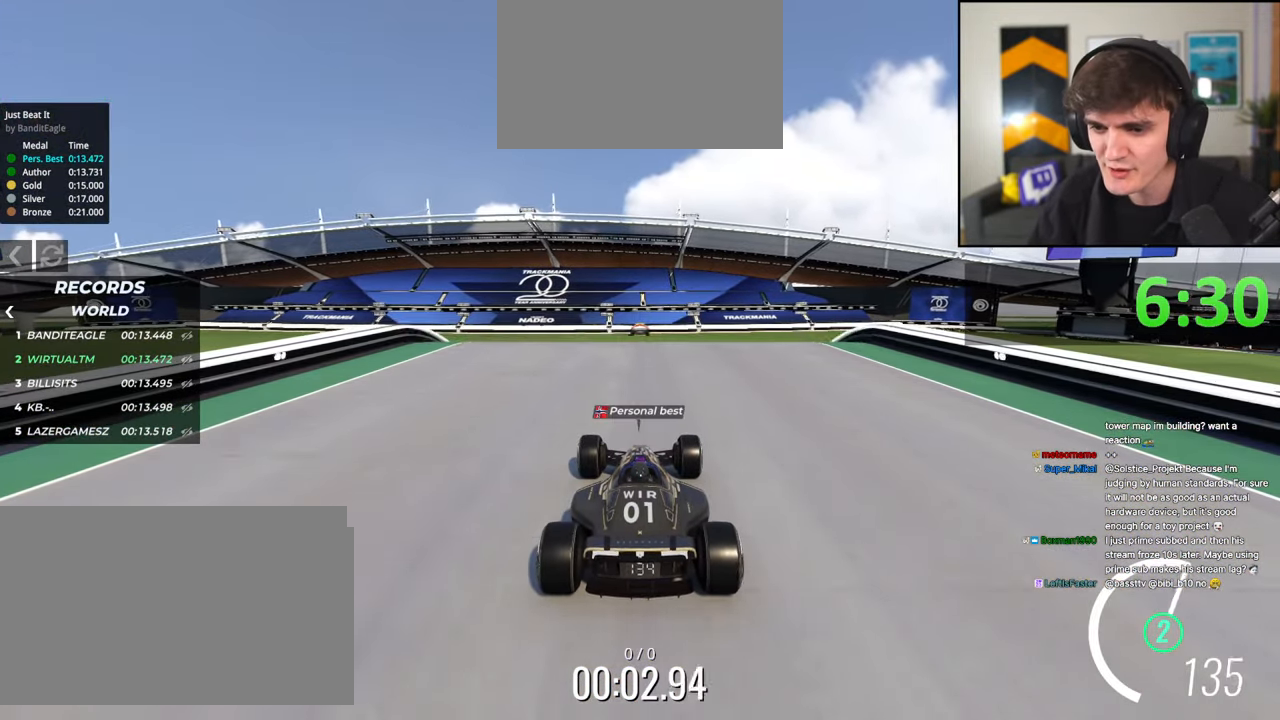
{"keys": ["up"], "events": [[83, "left", "down"], [183, "left", "up"], [283, "right", "down"], [317, "right", "up"]]}
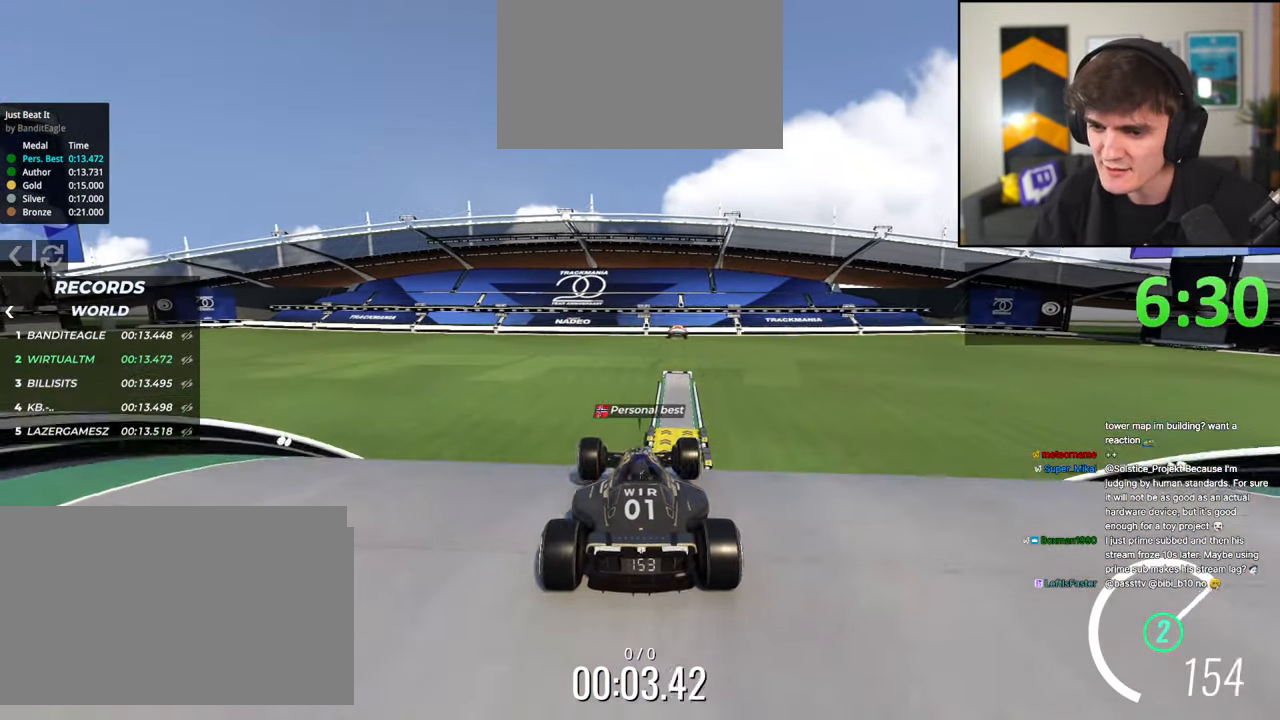
{"keys": ["up"], "events": []}
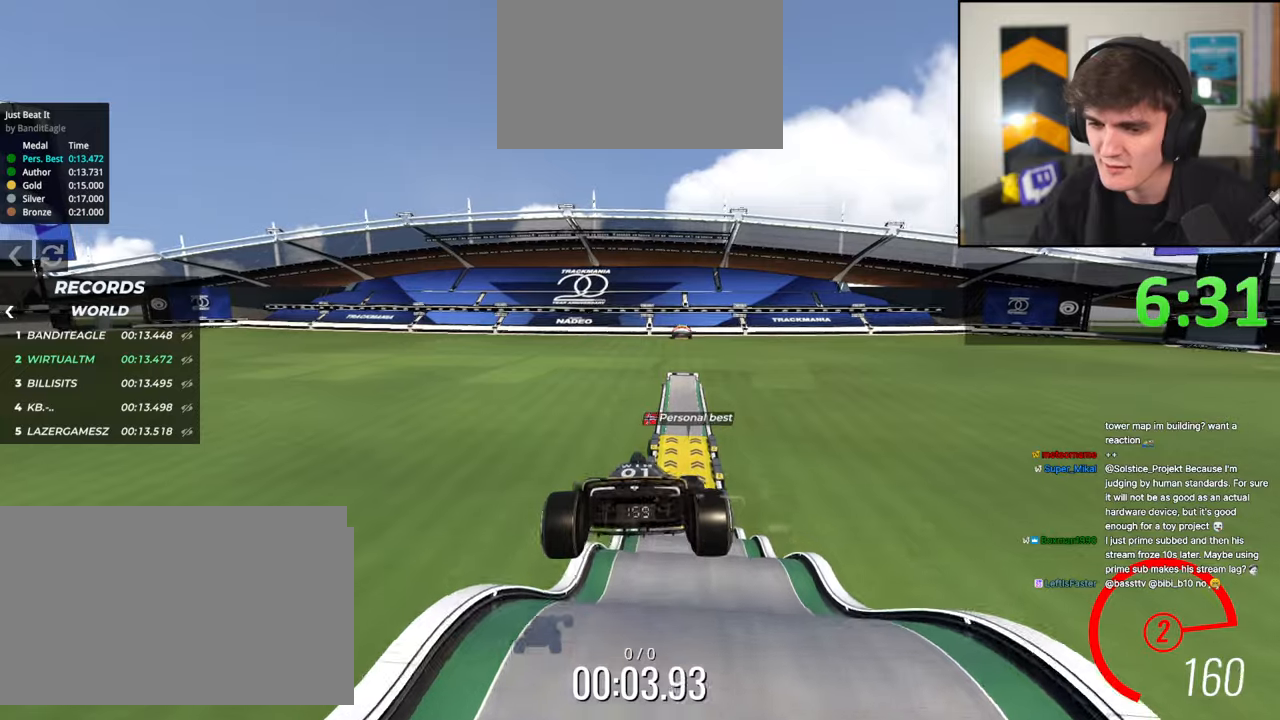
{"keys": ["up"], "events": []}
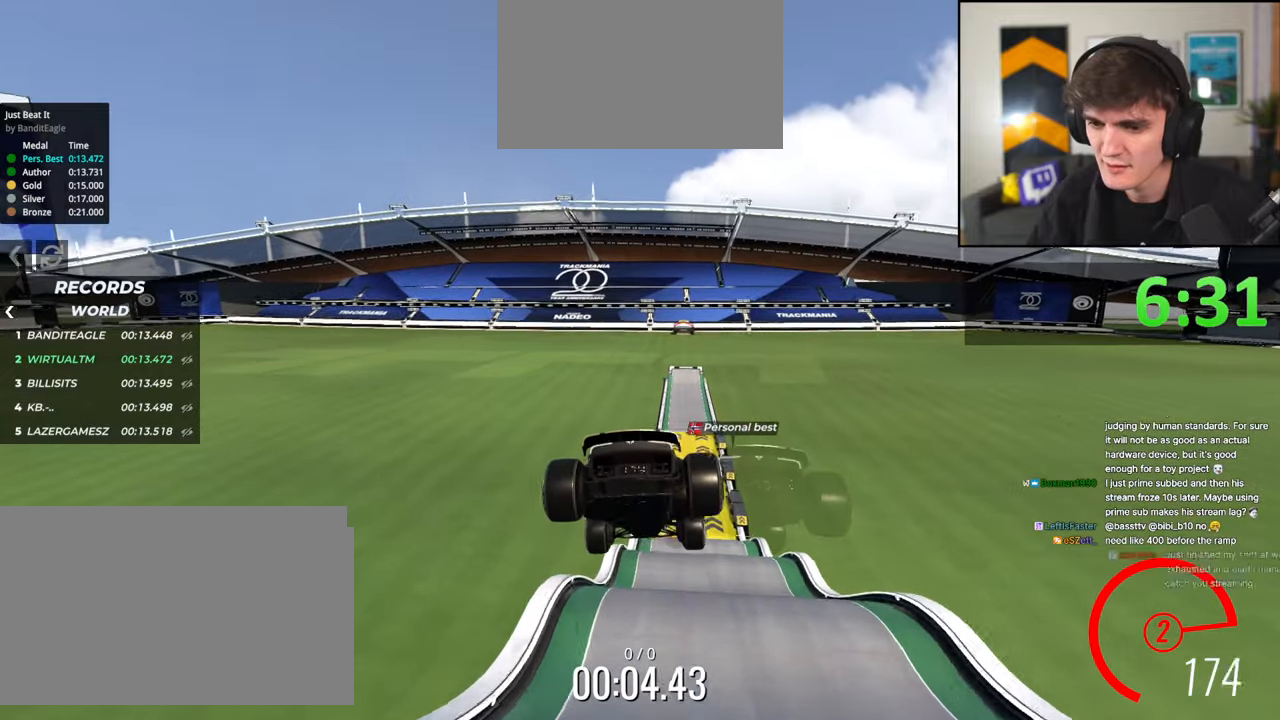
{"keys": ["up"], "events": [[183, "left", "down"], [217, "left", "up"]]}
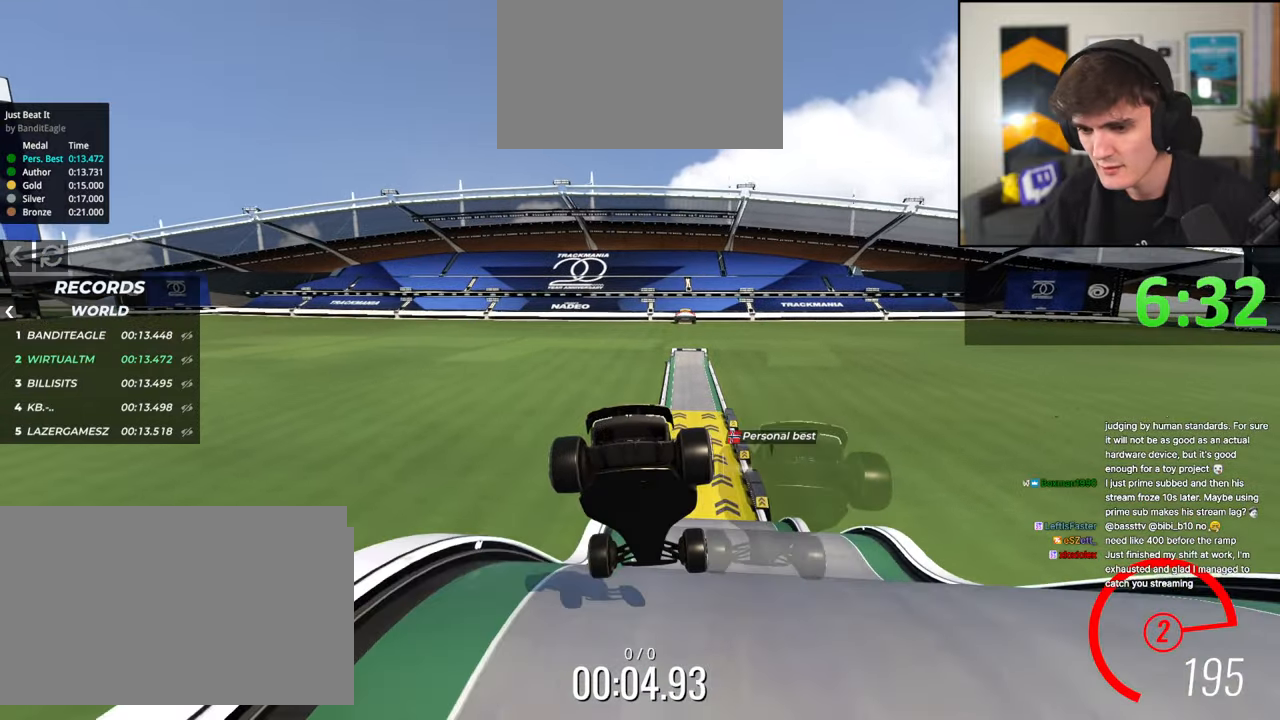
{"keys": ["up"], "events": [[383, "left", "down"], [483, "left", "up"]]}
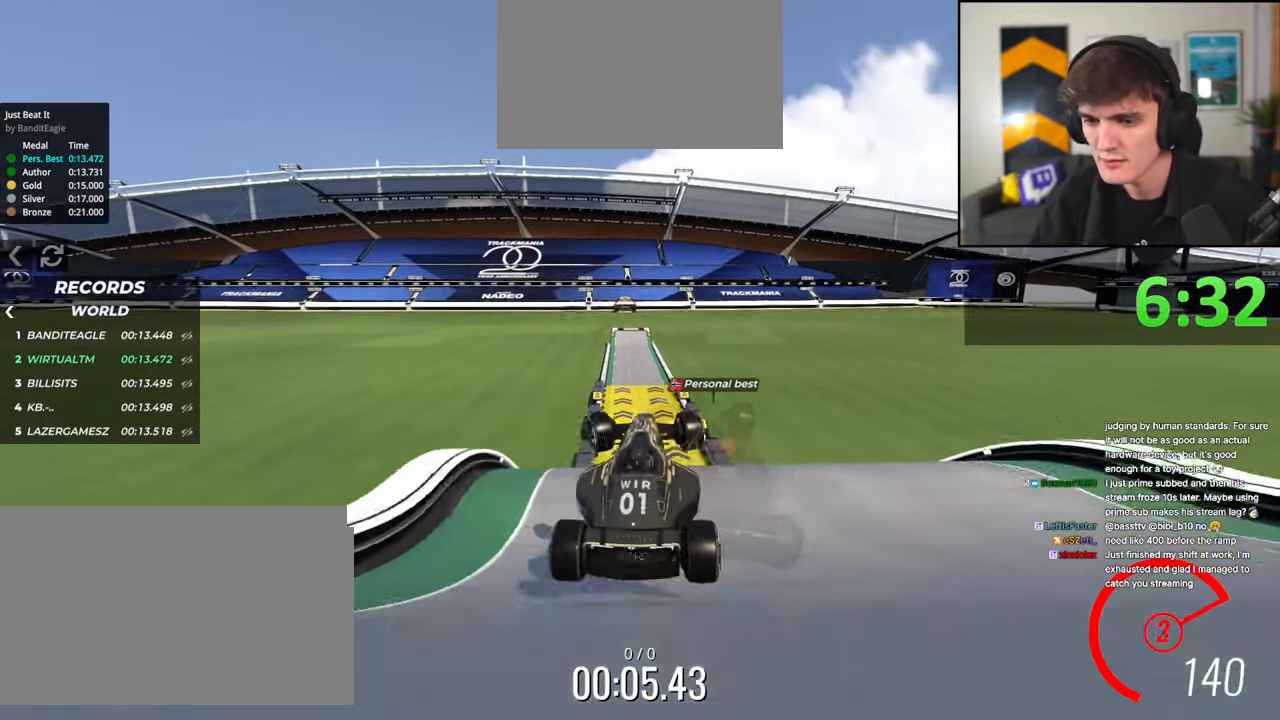
{"keys": ["up"], "events": []}
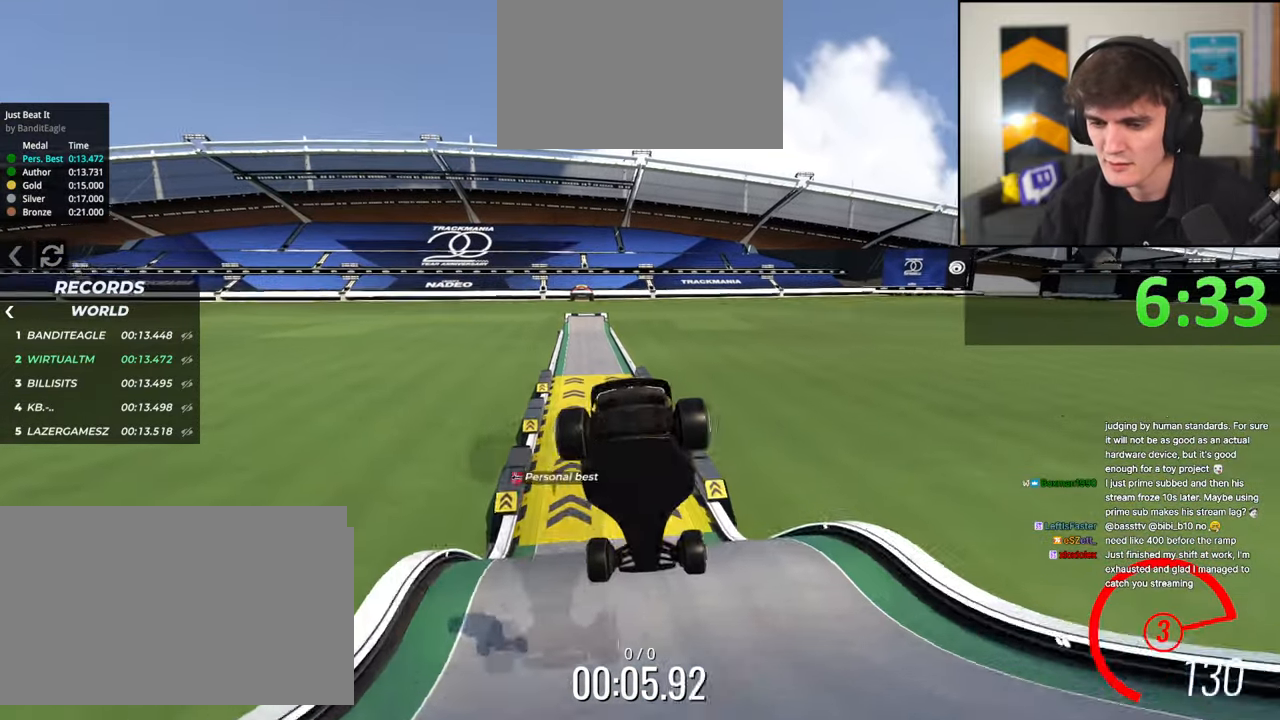
{"keys": ["up"], "events": []}
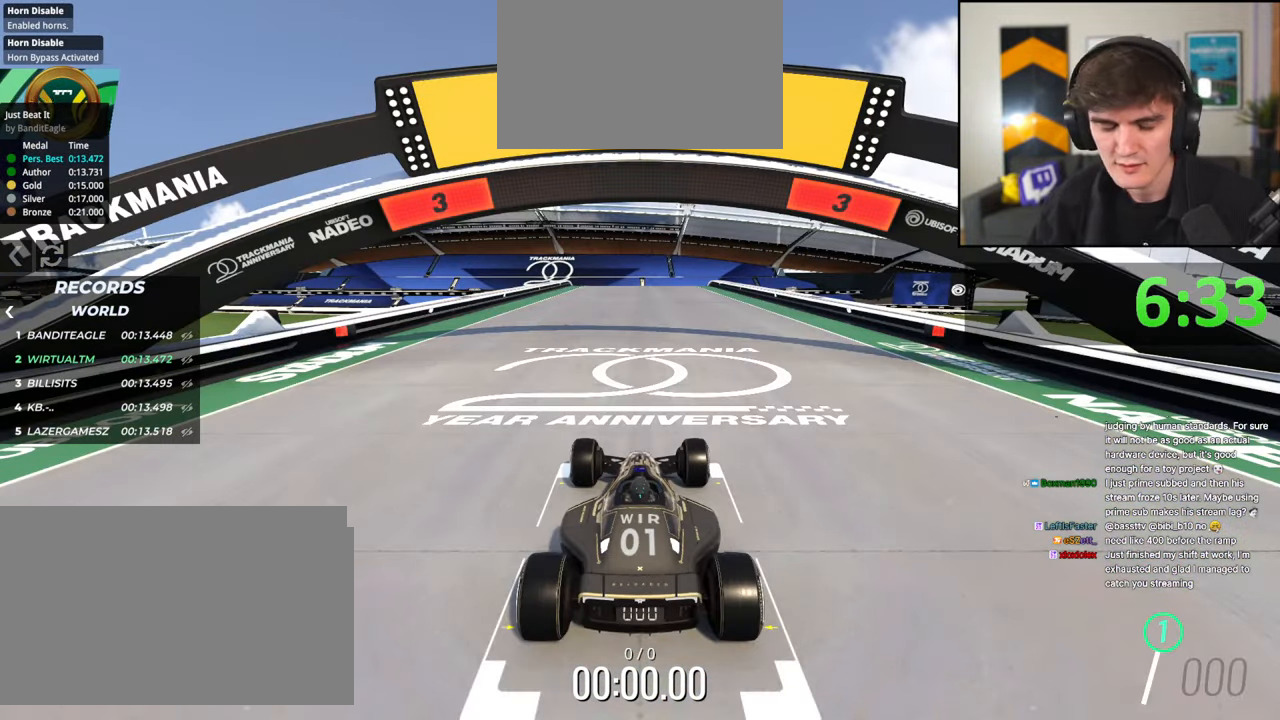
{"keys": ["up"], "events": []}
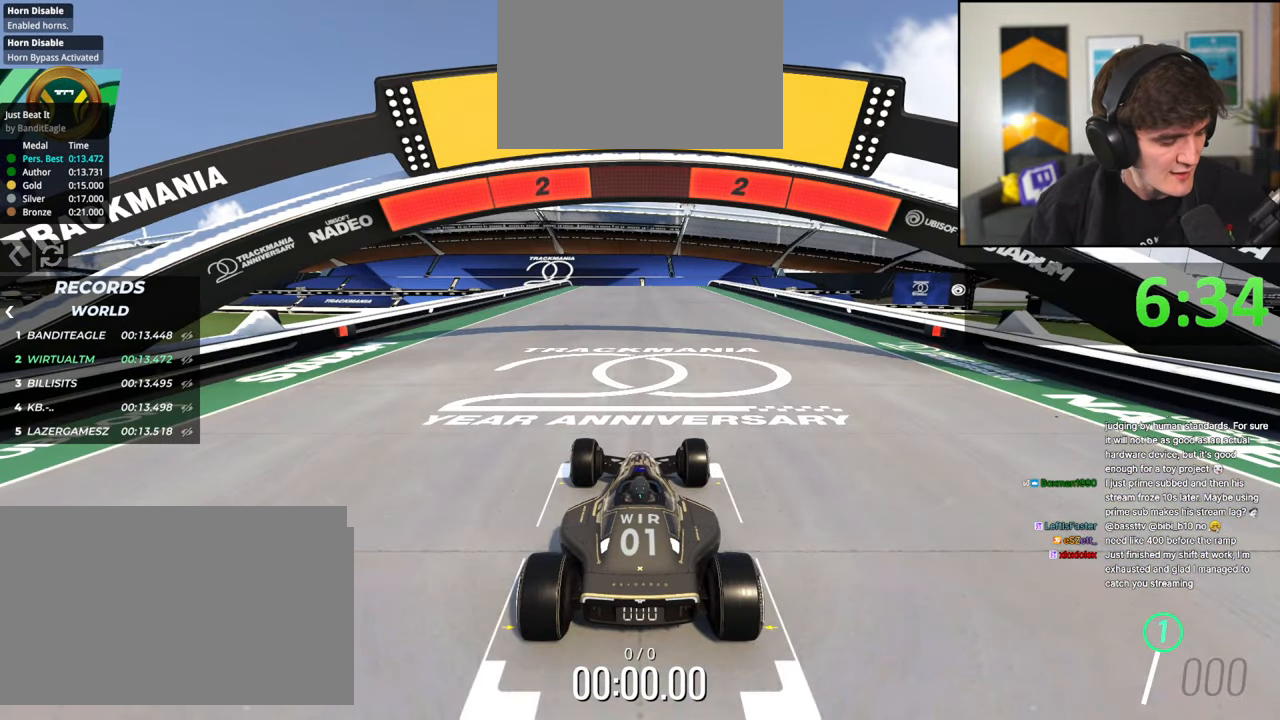
{"keys": ["up"], "events": []}